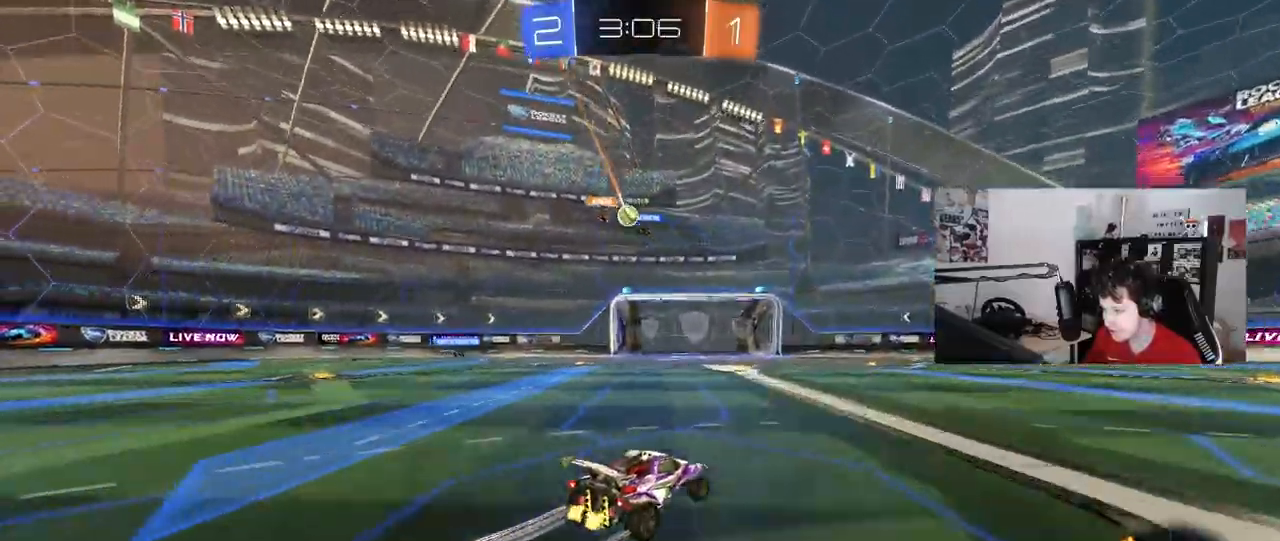
Gameplay with keyboard and mouse; each line is a JSON object with the keys and mouse buttons held at the frame after it. "events" lists presses ("down") and releases ("up") of "1", "2", "3", "4", "5", "a", "alt", "c", "caps_lock", "ctrl", "d", "e", "f", "g", "q", "r", "s", "shift", "space", "t", "tab", "v", "w", "x", "z", "mouse_left", "mouse_wheel" and "mouse_right" between this image and that frame as [ms after this image, input, new state], when the widget could be followed in between. "mouse_left", "mouse_wheel", "mouse_right" = the "left", "wheel", "right" buttons of the "mouse" list. No other keys are recorded. "wheel" means that the mouse wheel is clicked or scrolled. "mouse_move" is the direction in which the mouse moves at that frame (one of eight, or "still"), when it could be read.
{"keys": ["a", "w"], "mouse": [], "mouse_move": "still", "events": [[133, "a", "down"], [183, "shift", "down"], [233, "w", "up"], [283, "shift", "up"], [333, "a", "up"], [383, "a", "down"], [417, "w", "down"]]}
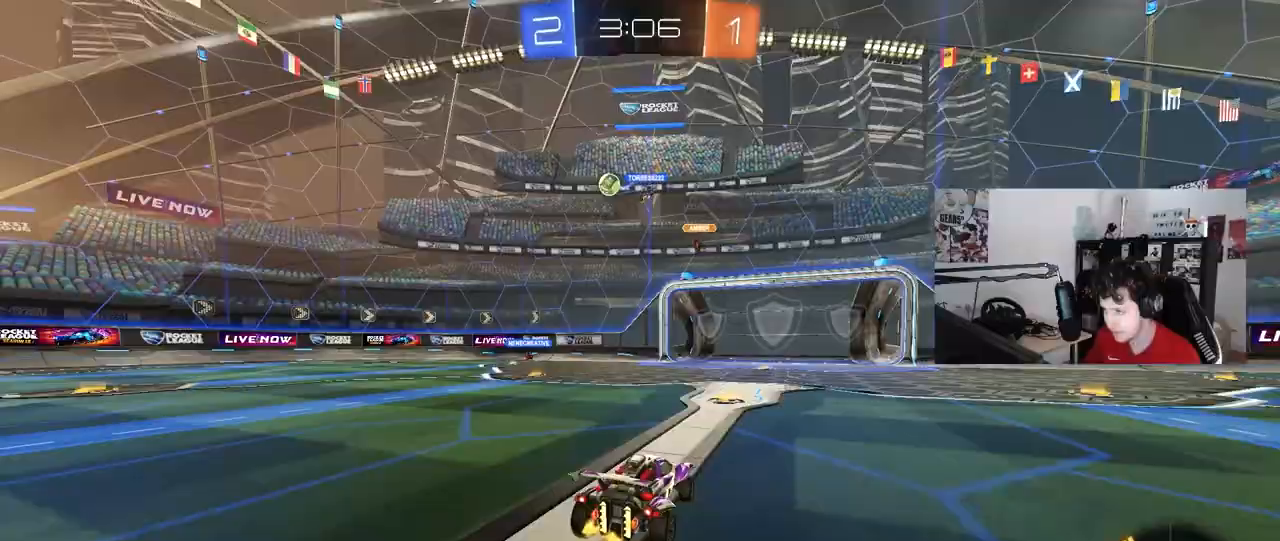
{"keys": ["d", "w"], "mouse": [], "mouse_move": "still", "events": [[67, "a", "up"], [67, "d", "down"], [200, "shift", "down"], [300, "shift", "up"]]}
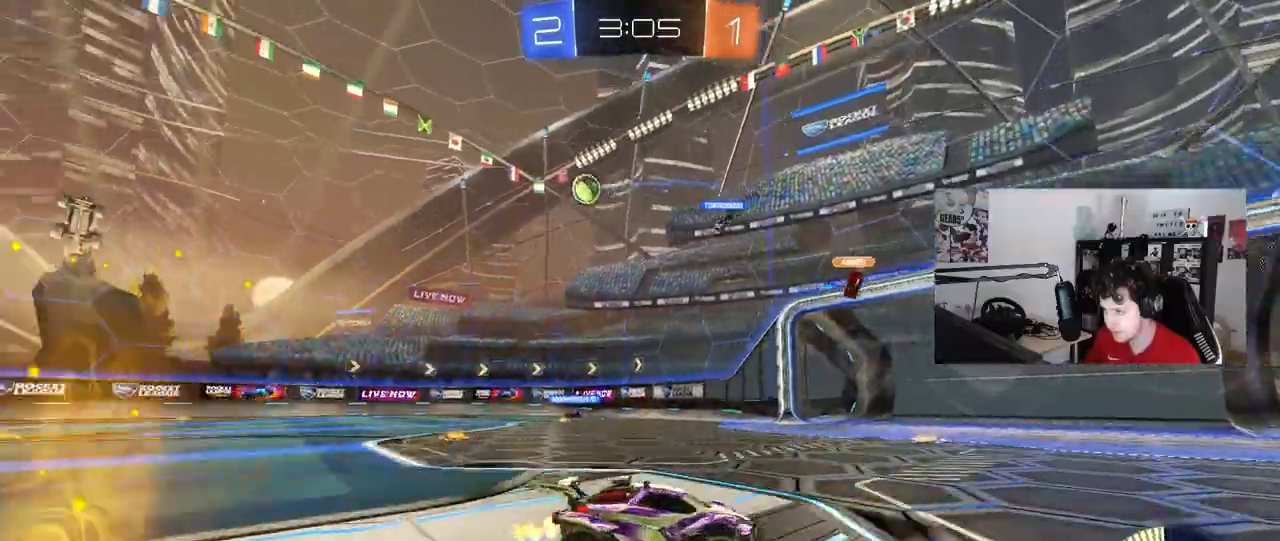
{"keys": ["d", "w"], "mouse": [], "mouse_move": "still", "events": [[133, "shift", "down"], [267, "shift", "up"]]}
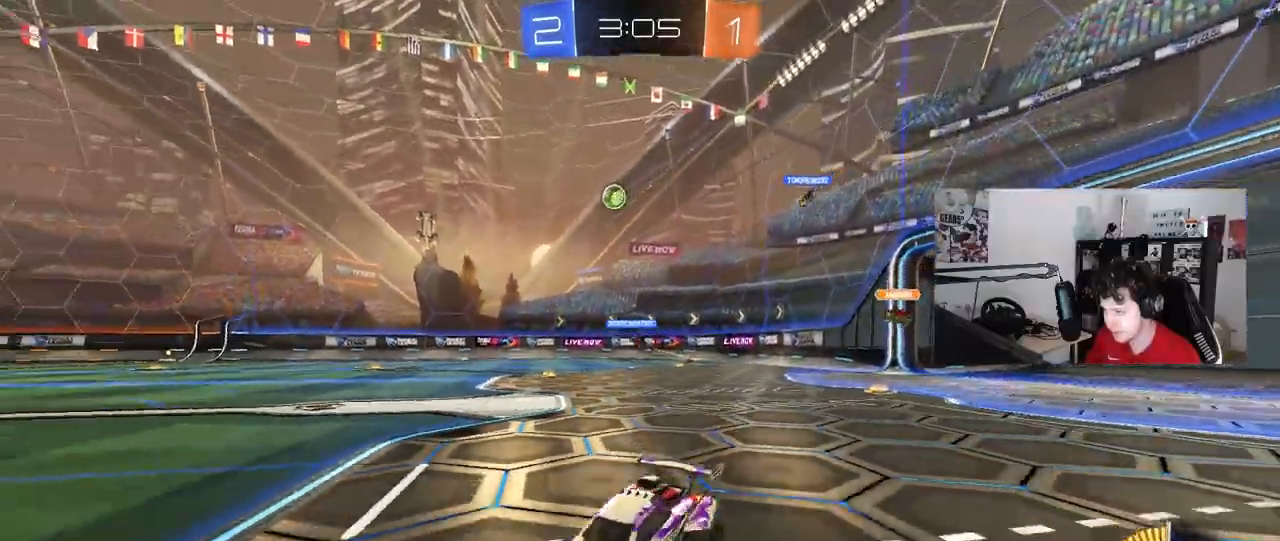
{"keys": ["d", "w"], "mouse": ["left"], "mouse_move": "still", "events": [[133, "shift", "down"], [233, "shift", "up"], [283, "mouse_left", "down"]]}
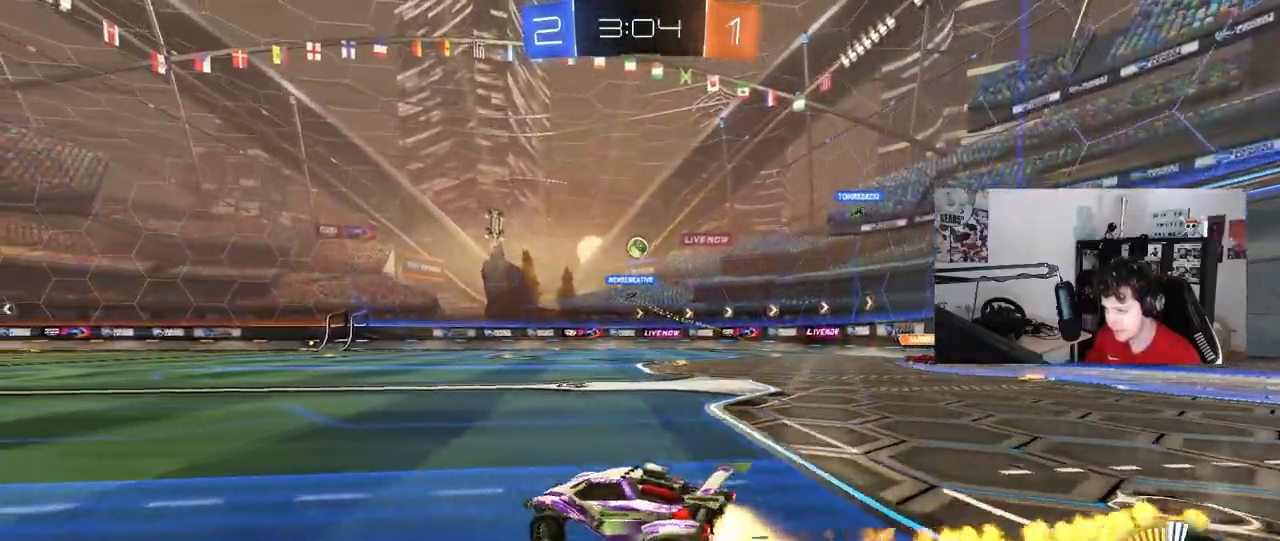
{"keys": ["w"], "mouse": [], "mouse_move": "still", "events": [[150, "mouse_left", "up"], [383, "d", "up"]]}
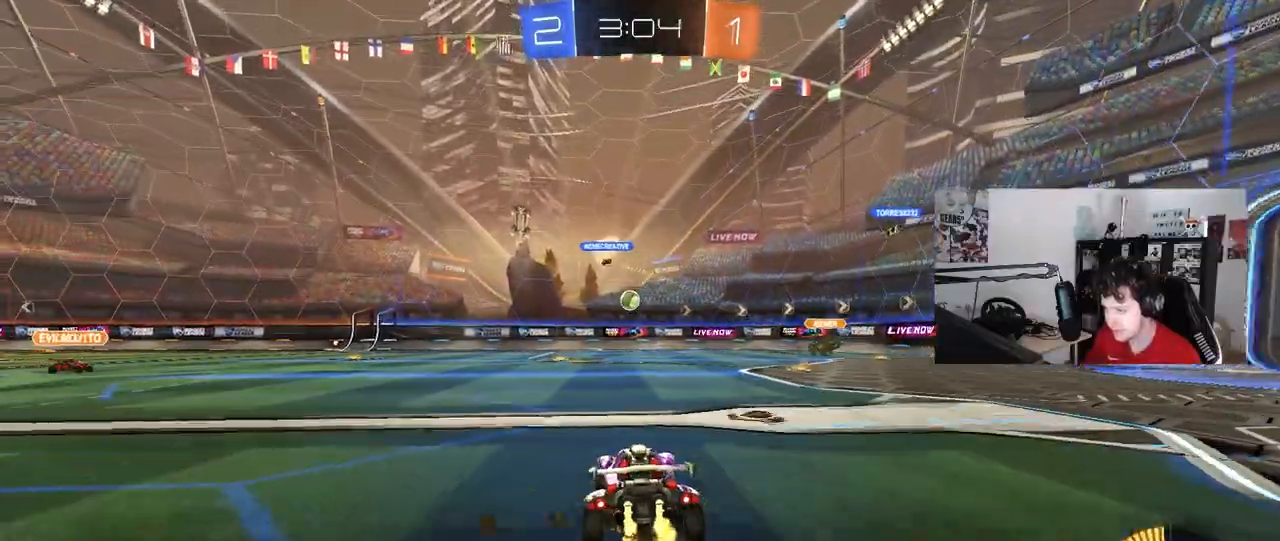
{"keys": [], "mouse": [], "mouse_move": "still", "events": [[33, "w", "up"], [167, "d", "down"], [450, "d", "up"]]}
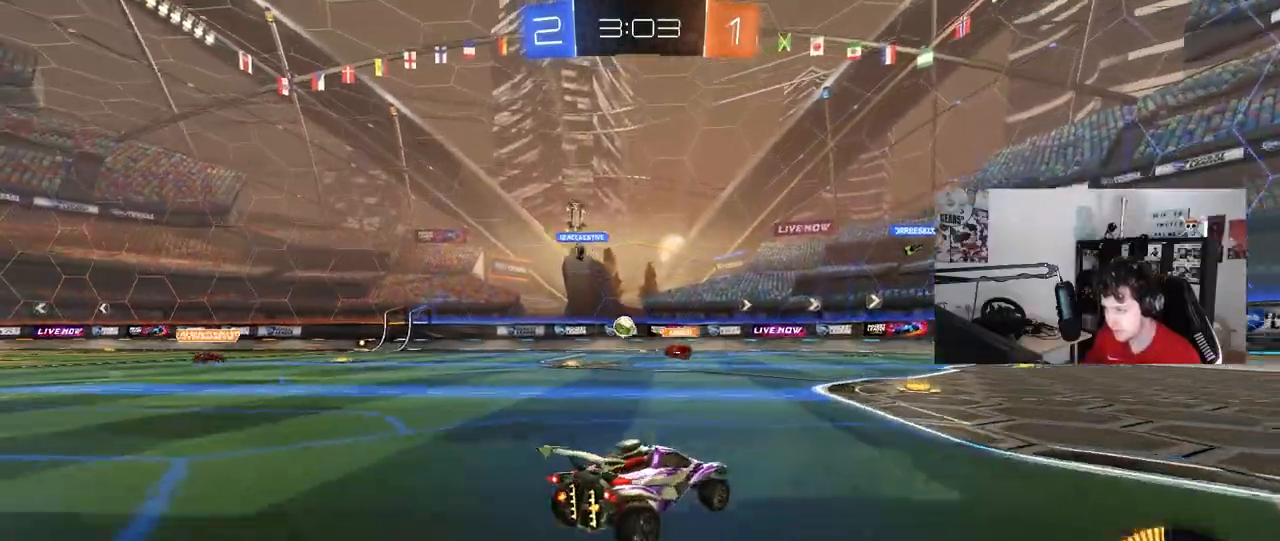
{"keys": ["w"], "mouse": [], "mouse_move": "still", "events": [[100, "w", "down"], [283, "d", "down"], [333, "d", "up"]]}
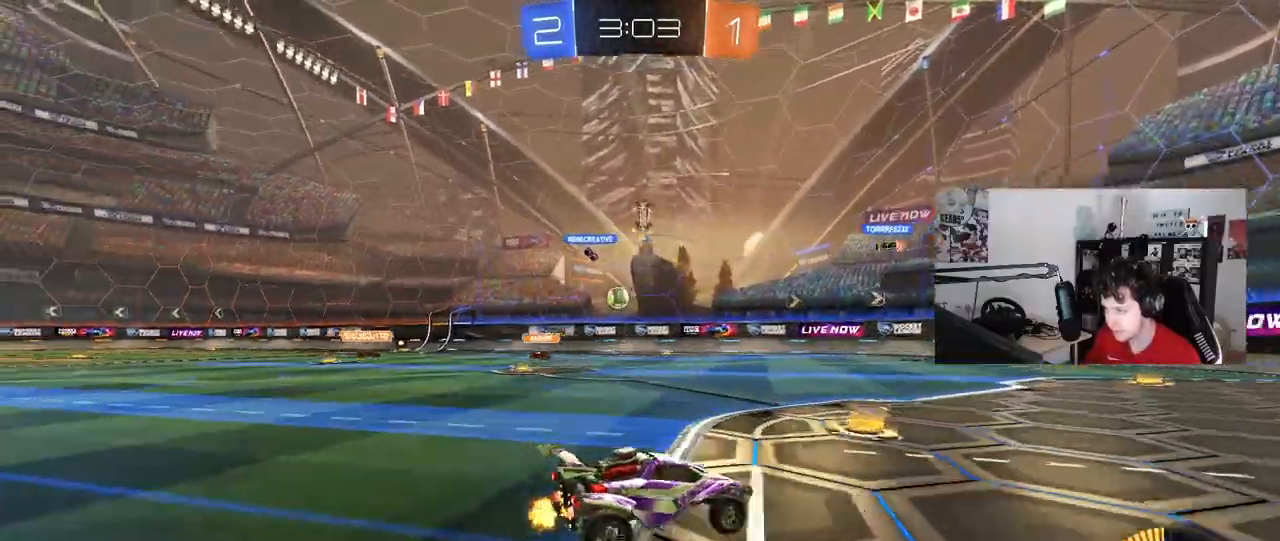
{"keys": ["d", "w"], "mouse": [], "mouse_move": "still", "events": [[67, "a", "down"], [117, "shift", "down"], [250, "shift", "up"], [383, "a", "up"], [383, "d", "down"]]}
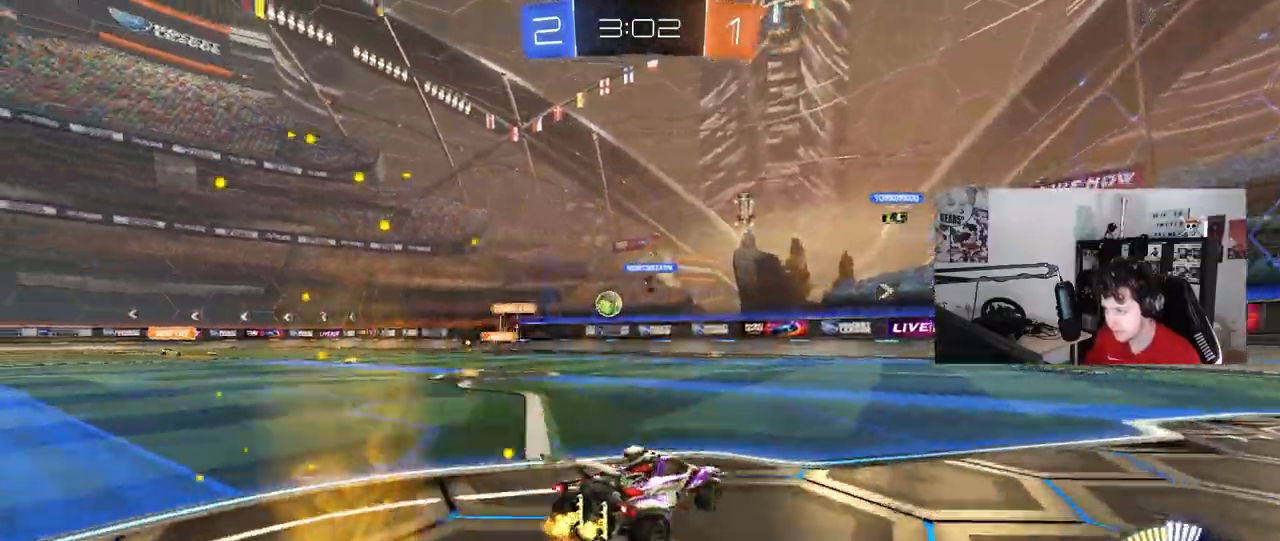
{"keys": ["d", "w"], "mouse": [], "mouse_move": "still", "events": [[83, "shift", "down"], [167, "shift", "up"], [317, "a", "down"], [317, "shift", "down"], [367, "a", "up"], [400, "shift", "up"]]}
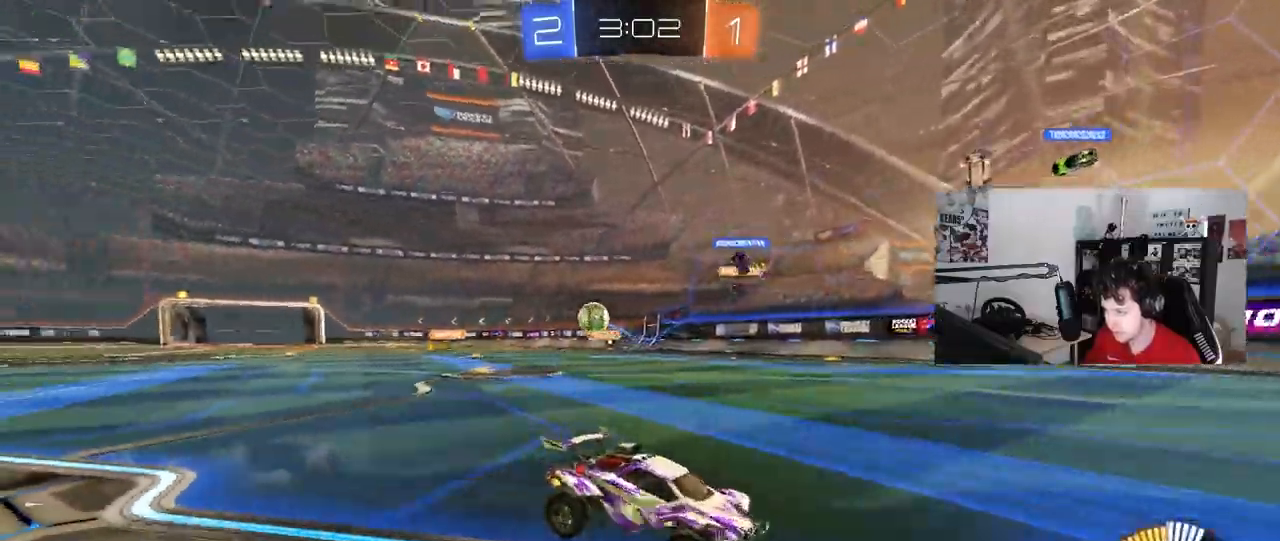
{"keys": ["d", "w"], "mouse": [], "mouse_move": "still", "events": [[183, "shift", "down"], [233, "shift", "up"]]}
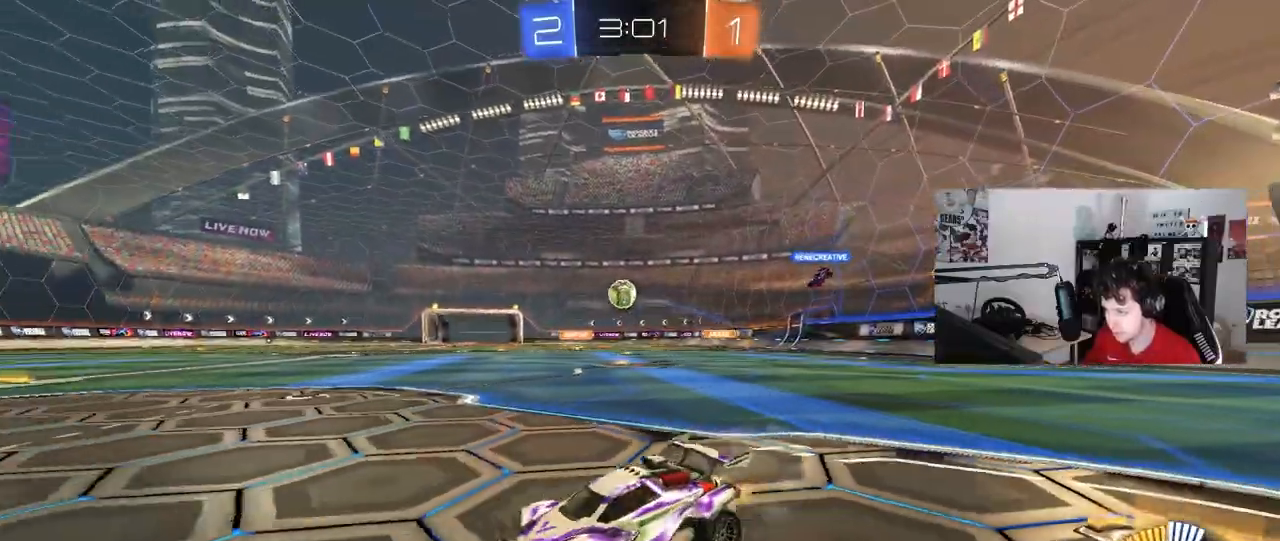
{"keys": ["a"], "mouse": [], "mouse_move": "still", "events": [[250, "w", "up"], [433, "a", "down"], [433, "d", "up"]]}
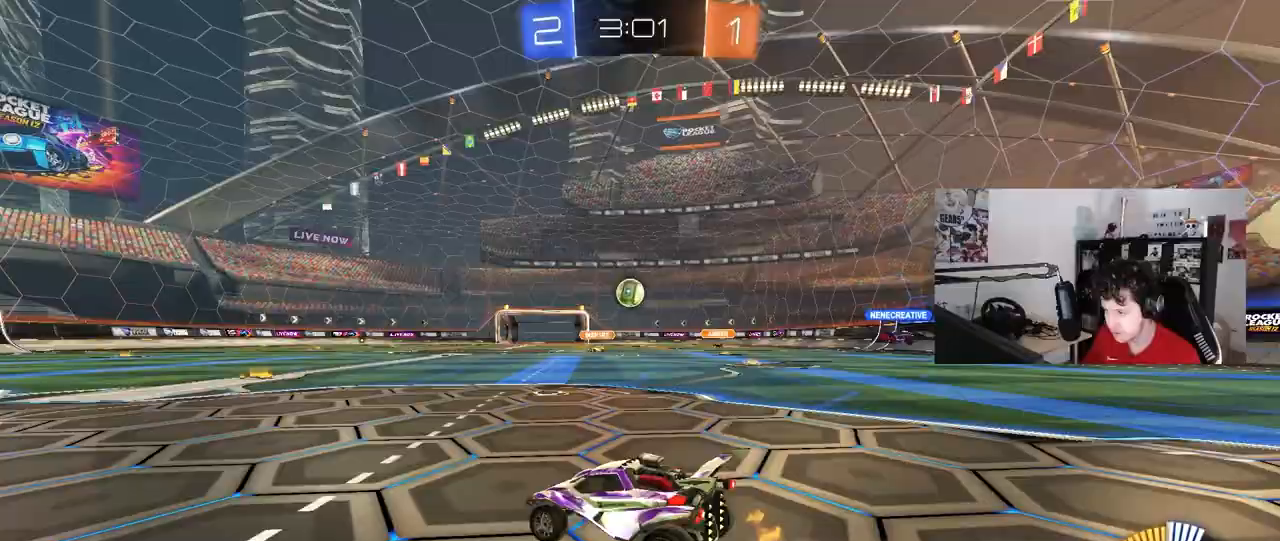
{"keys": ["w"], "mouse": [], "mouse_move": "still", "events": [[133, "s", "down"], [217, "s", "up"], [367, "w", "down"], [500, "a", "up"]]}
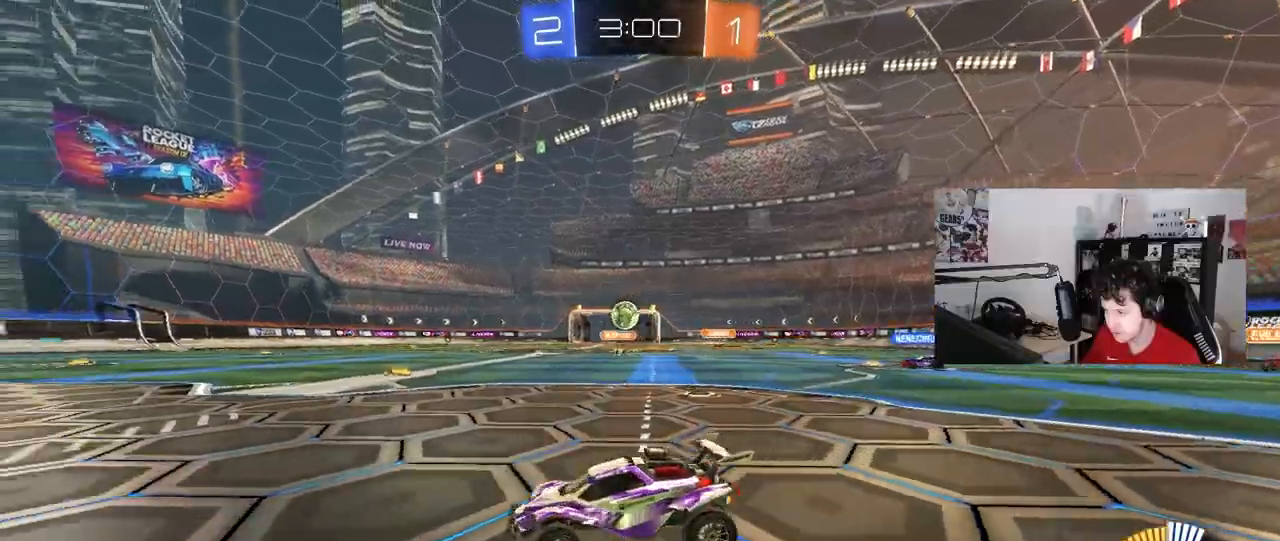
{"keys": ["a"], "mouse": [], "mouse_move": "still", "events": [[50, "d", "down"], [133, "d", "up"], [233, "a", "down"], [417, "w", "up"]]}
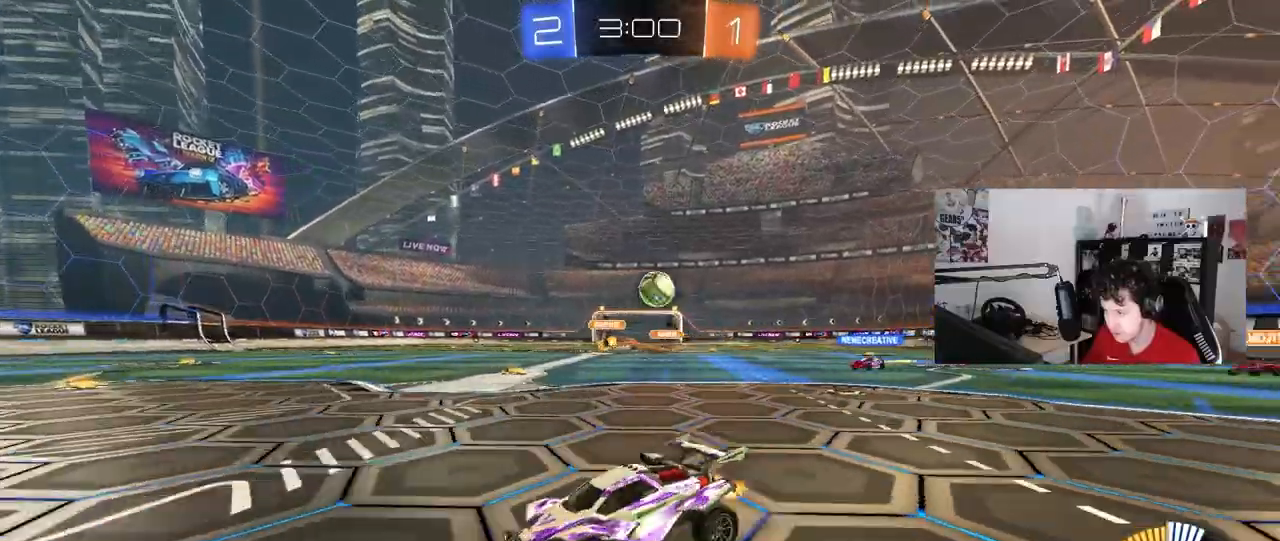
{"keys": ["a", "s", "shift"], "mouse": [], "events": [[17, "s", "down"], [150, "mouse_right", "down"], [150, "shift", "down"], [433, "mouse_right", "up"]]}
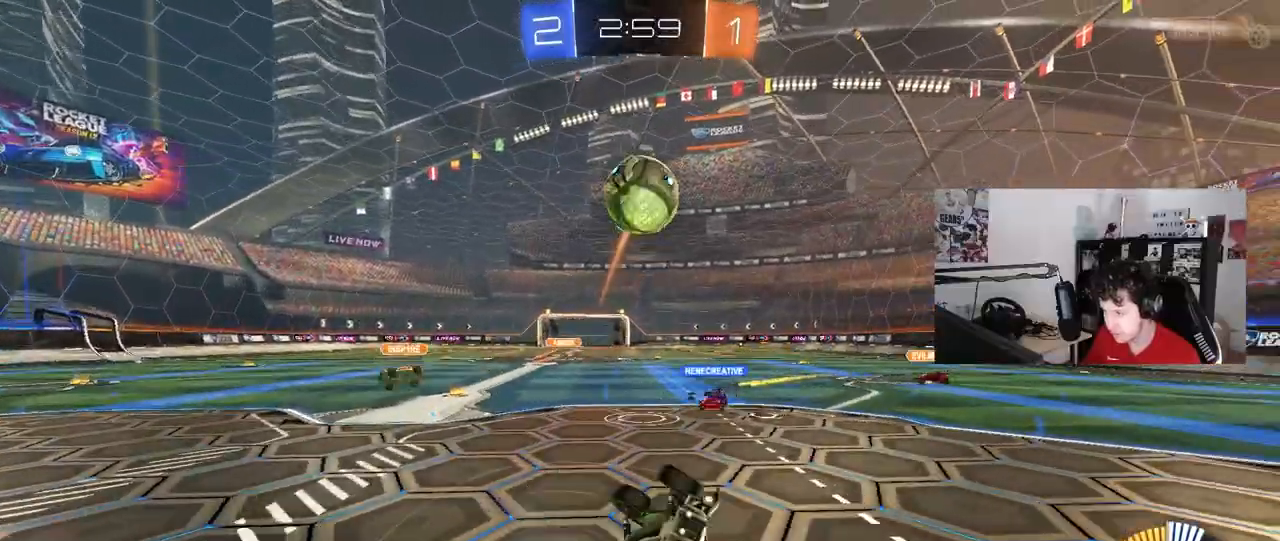
{"keys": ["a", "shift"], "mouse": [], "mouse_move": "still", "events": [[33, "s", "up"], [117, "w", "down"], [500, "w", "up"]]}
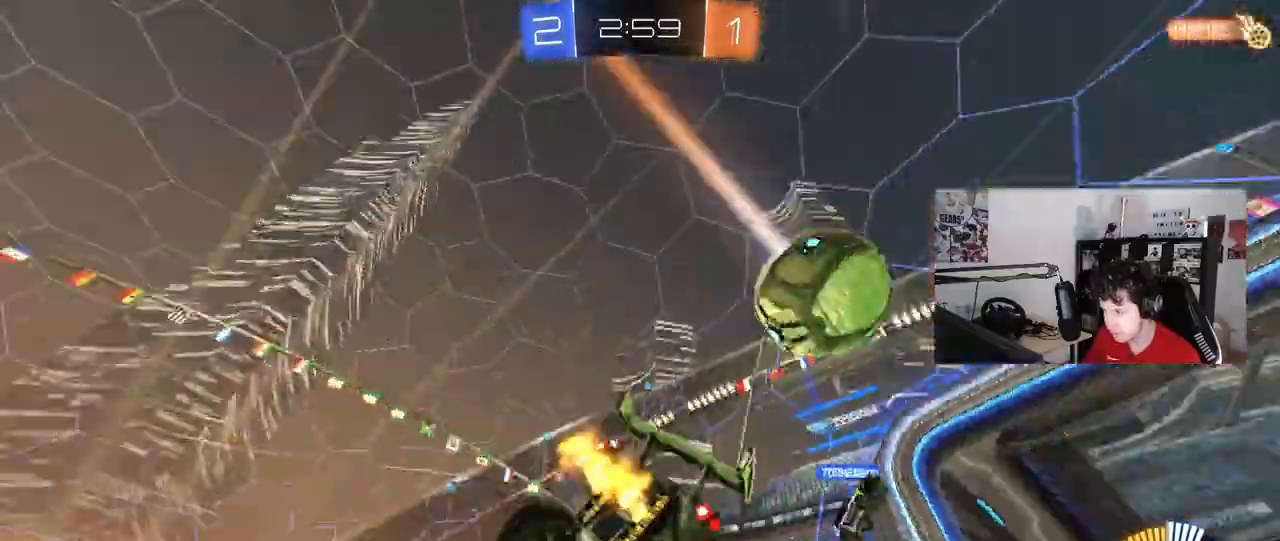
{"keys": ["d", "w"], "mouse": [], "mouse_move": "still", "events": [[100, "a", "up"], [100, "shift", "up"], [367, "d", "down"], [467, "w", "down"]]}
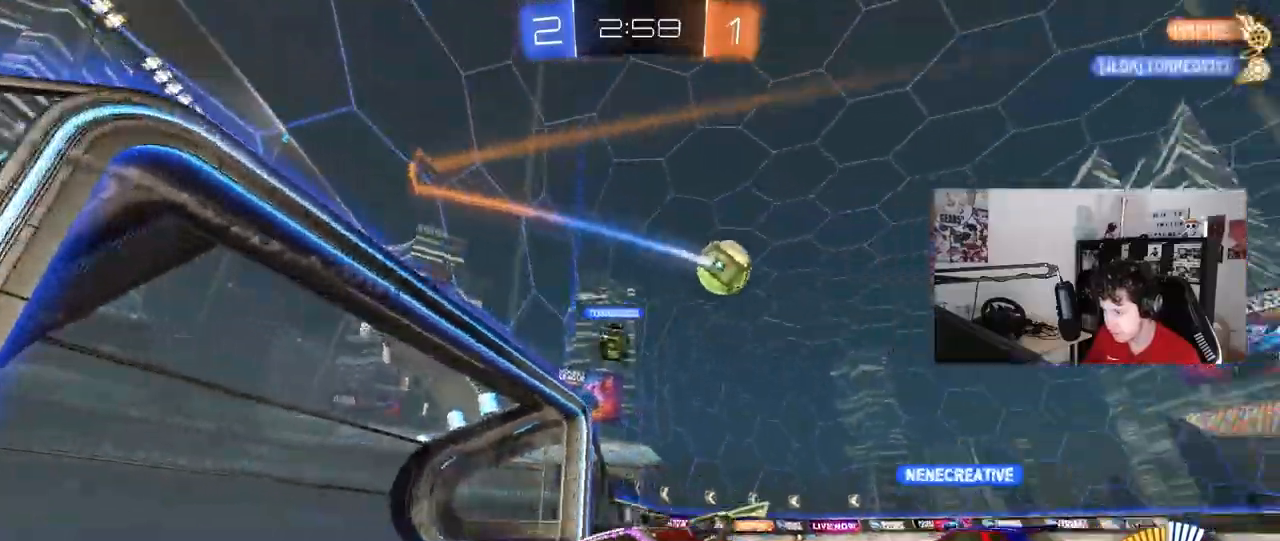
{"keys": ["d", "w"], "mouse": [], "mouse_move": "still", "events": [[67, "mouse_left", "down"], [200, "mouse_left", "up"], [250, "shift", "down"], [300, "a", "down"], [350, "a", "up"], [350, "shift", "up"]]}
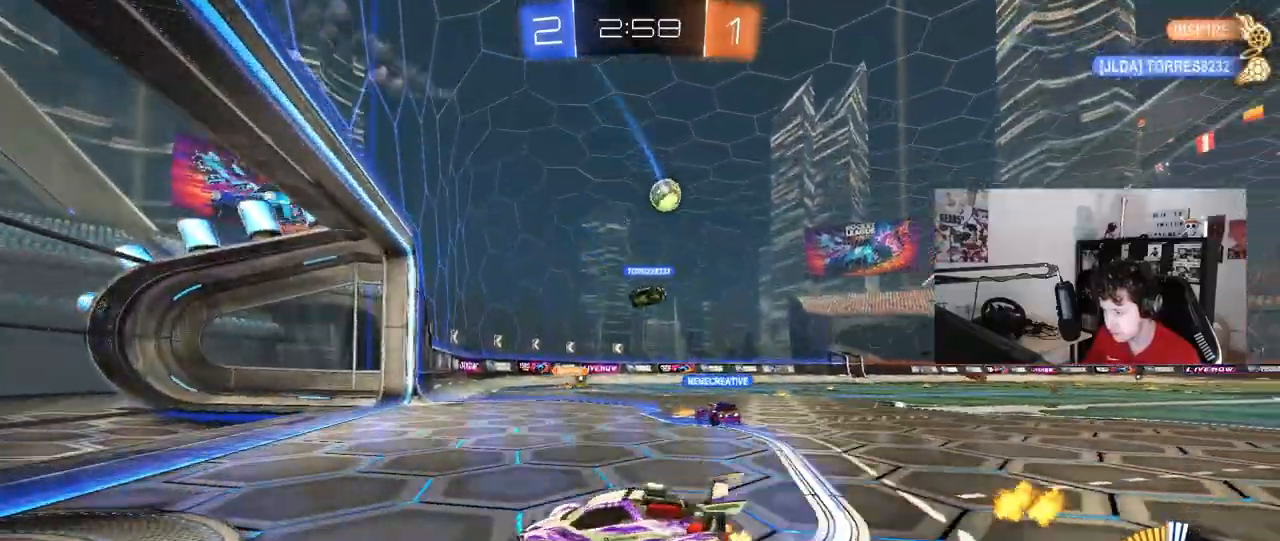
{"keys": ["d", "w"], "mouse": [], "mouse_move": "still", "events": [[83, "d", "up"], [500, "d", "down"]]}
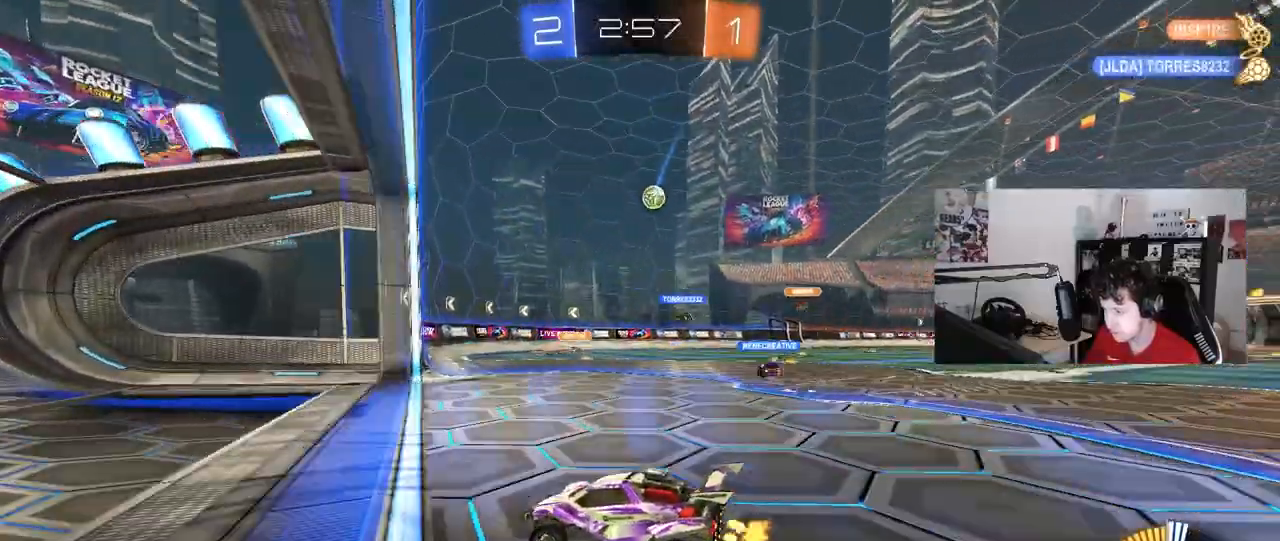
{"keys": ["d"], "mouse": [], "mouse_move": "still", "events": [[133, "w", "up"], [233, "d", "up"], [333, "s", "down"], [383, "d", "down"], [417, "s", "up"]]}
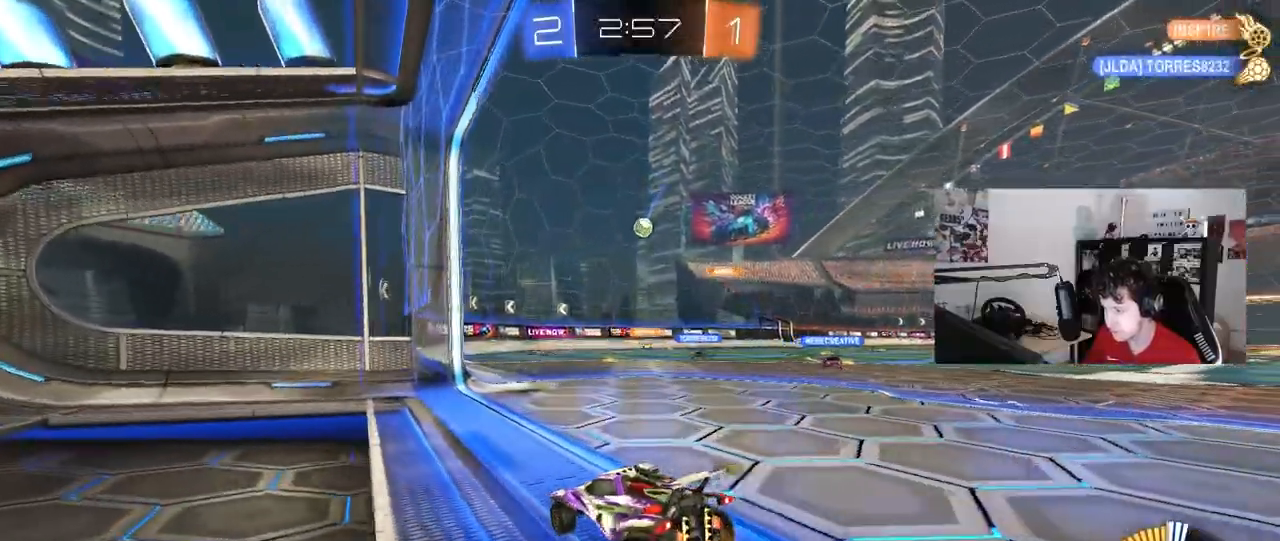
{"keys": ["w"], "mouse": [], "mouse_move": "still", "events": [[67, "d", "up"], [150, "w", "down"], [200, "d", "down"], [433, "d", "up"]]}
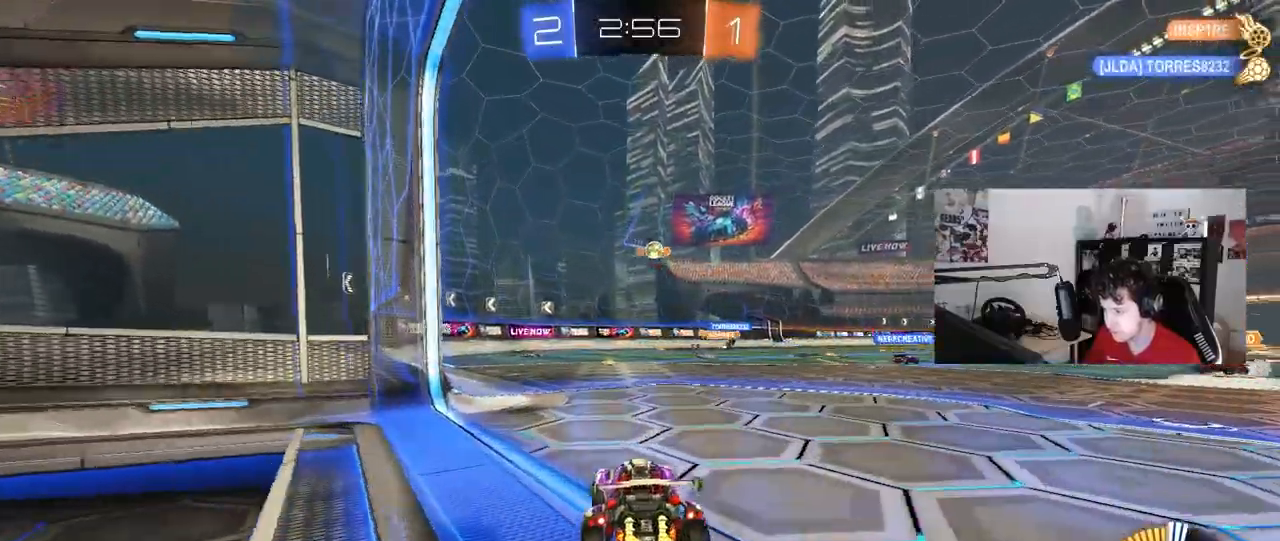
{"keys": ["d", "w"], "mouse": [], "mouse_move": "still", "events": [[167, "d", "down"], [317, "a", "down"], [317, "d", "up"], [450, "a", "up"], [450, "d", "down"]]}
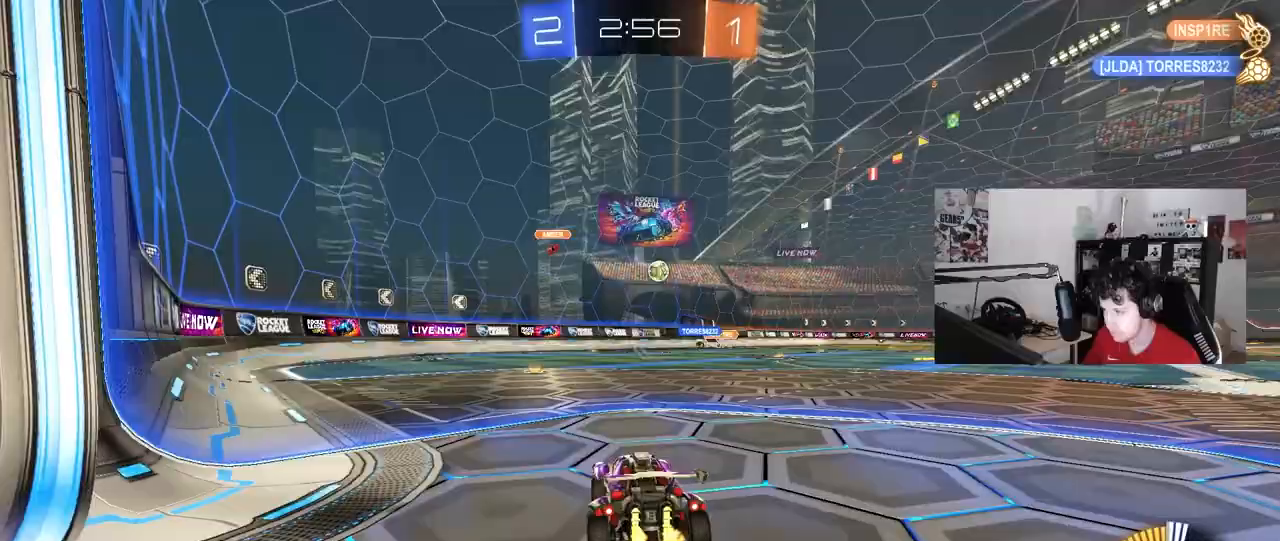
{"keys": ["w"], "mouse": ["left"], "mouse_move": "still", "events": [[233, "d", "up"], [467, "mouse_left", "down"]]}
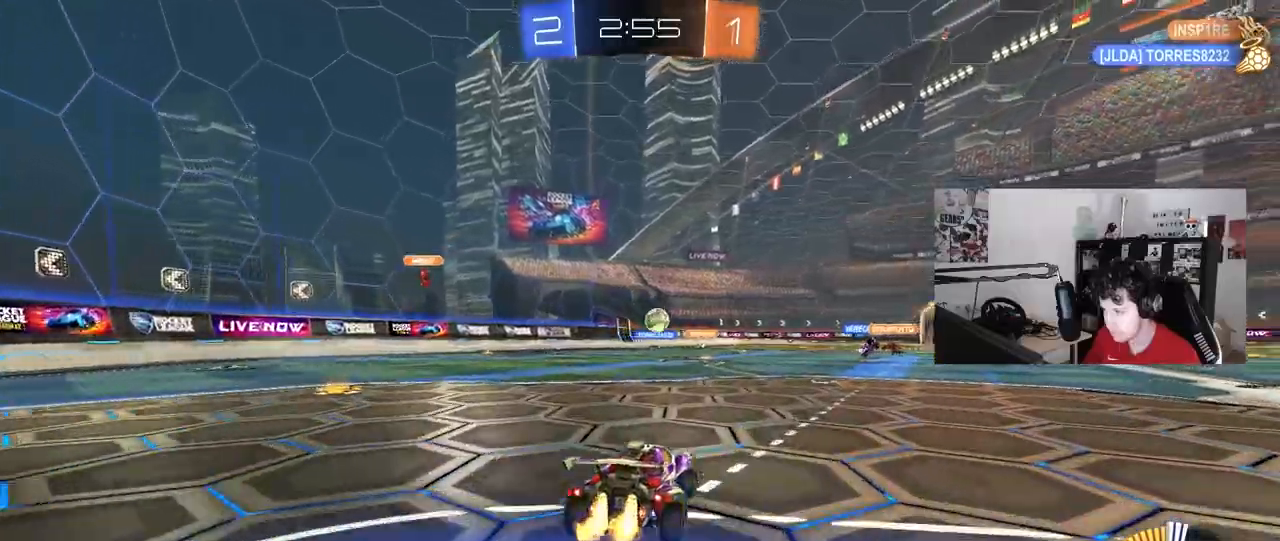
{"keys": ["w"], "mouse": ["left"], "mouse_move": "still", "events": [[17, "d", "down"], [200, "d", "up"], [400, "d", "down"], [433, "d", "up"]]}
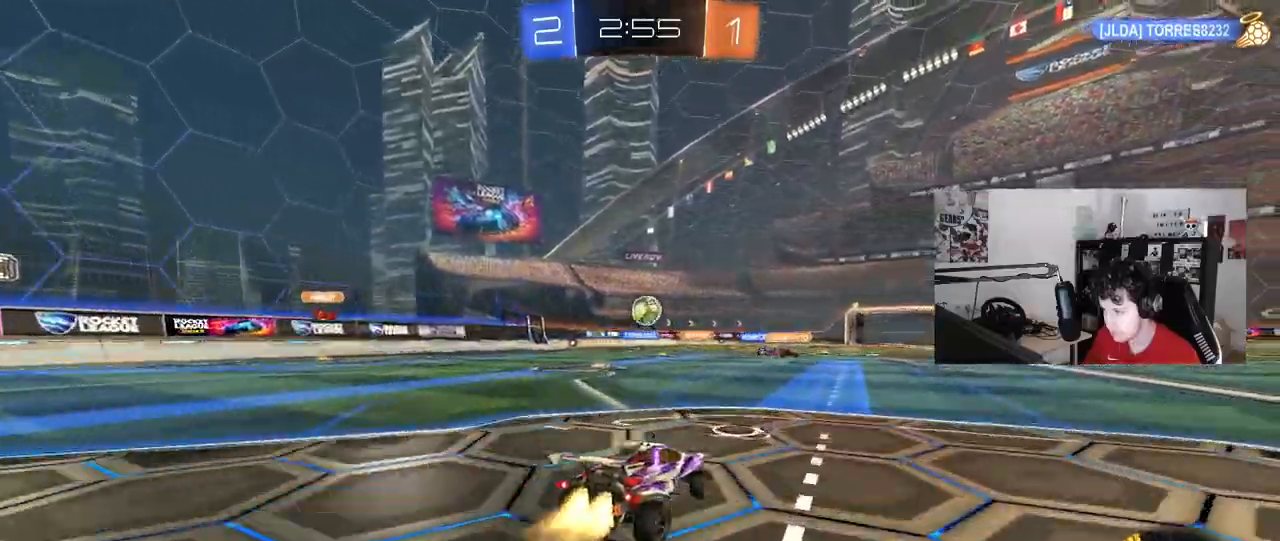
{"keys": ["a", "s"], "mouse": ["right"], "mouse_move": "down-left", "events": [[267, "a", "down"], [300, "mouse_left", "up"], [317, "mouse_right", "down"], [317, "w", "up"], [367, "a", "up"], [400, "s", "down"], [450, "a", "down"]]}
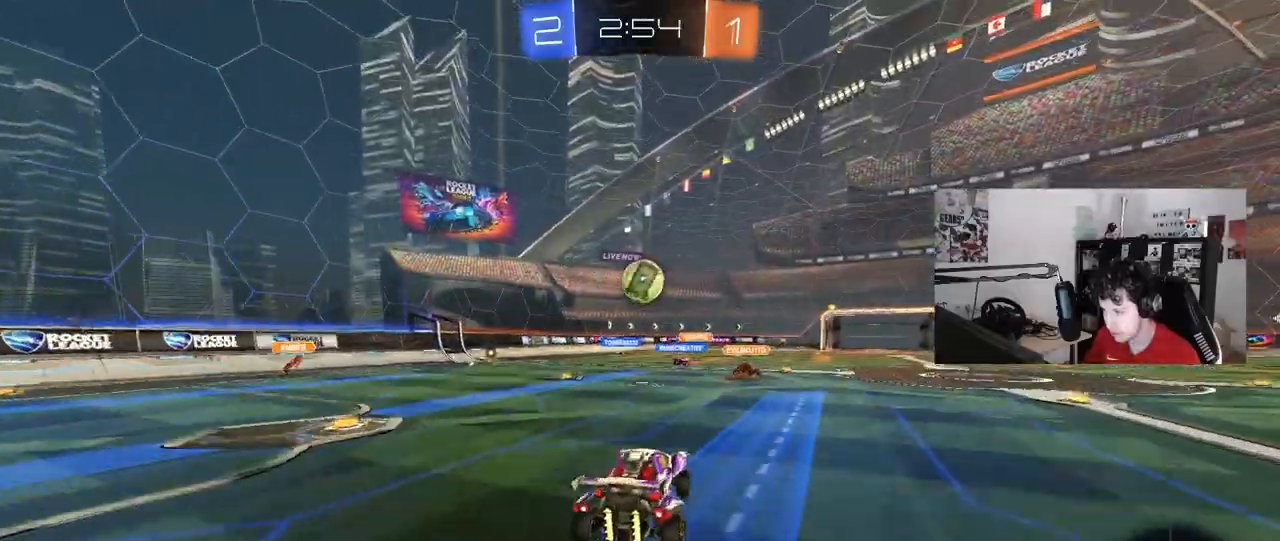
{"keys": ["d", "w"], "mouse": ["left"], "mouse_move": "still", "events": [[100, "mouse_left", "down"], [133, "a", "up"], [133, "d", "down"], [133, "s", "up"], [183, "mouse_right", "up"], [233, "d", "up"], [283, "mouse_right", "down"], [417, "d", "down"], [417, "w", "down"], [467, "mouse_right", "up"]]}